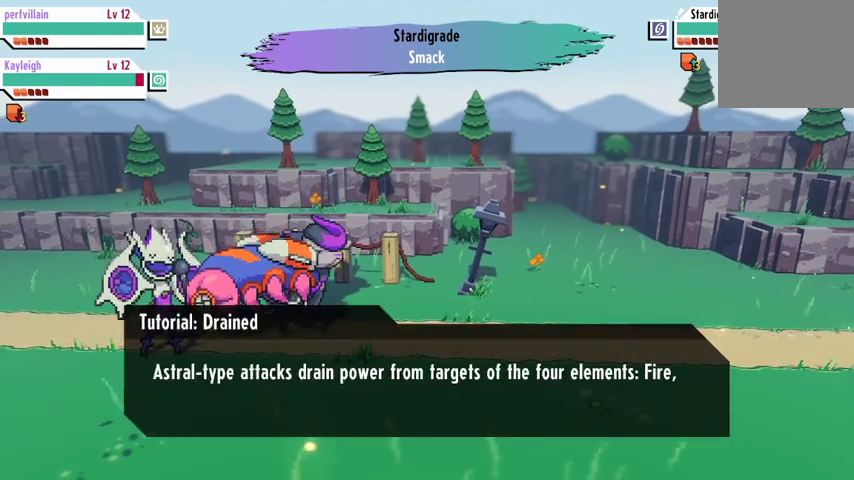
Gameplay with a controller (Xbox layout); each line is a JSON object with the inputs held at the frame after it. "events" lists button and stick changes between this image and that frame as [ms after this image, input, new state], when the widget could be followed in between.
{"buttons": [], "left_stick": "center", "right_stick": "center", "events": [[133, "A", "down"], [233, "A", "up"]]}
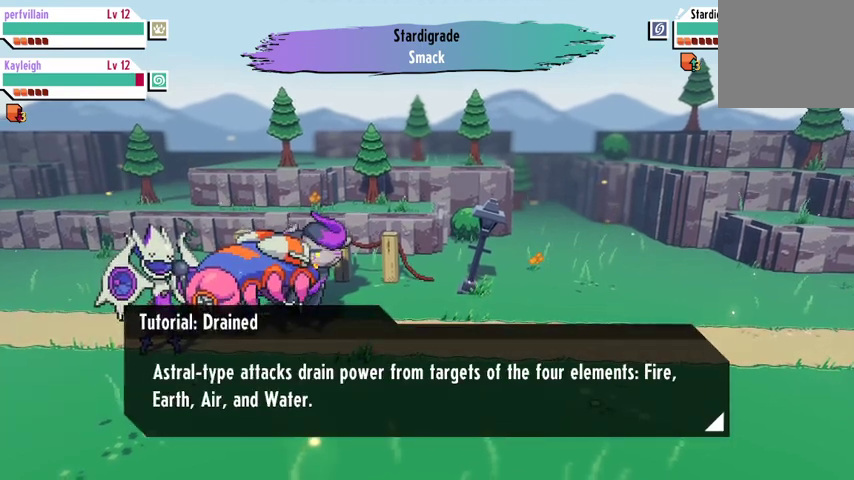
{"buttons": [], "left_stick": "center", "right_stick": "center", "events": [[100, "A", "down"], [200, "A", "up"]]}
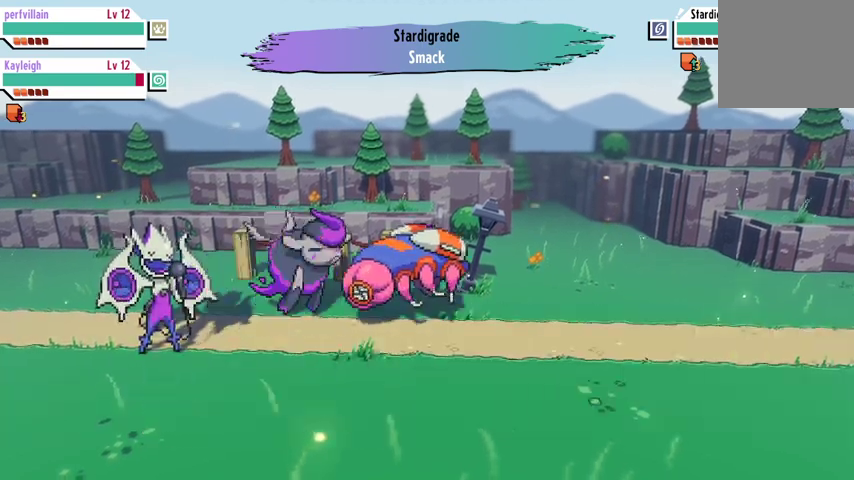
{"buttons": [], "left_stick": "center", "right_stick": "center", "events": []}
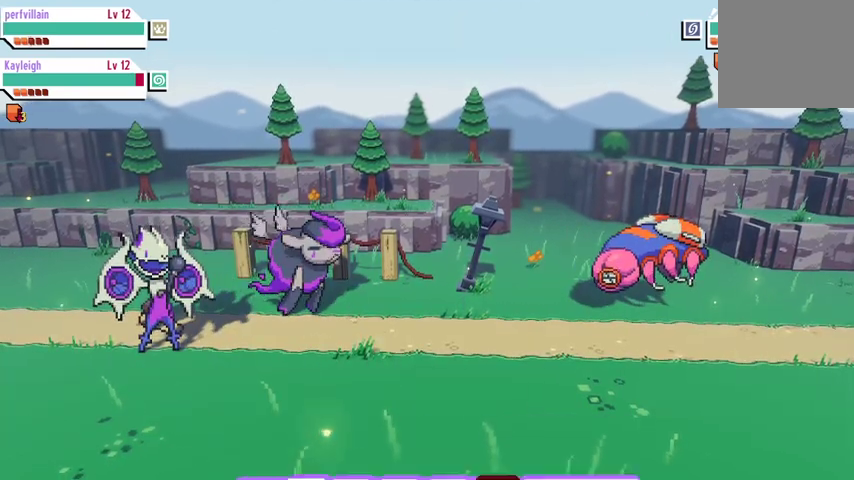
{"buttons": [], "left_stick": "center", "right_stick": "center", "events": []}
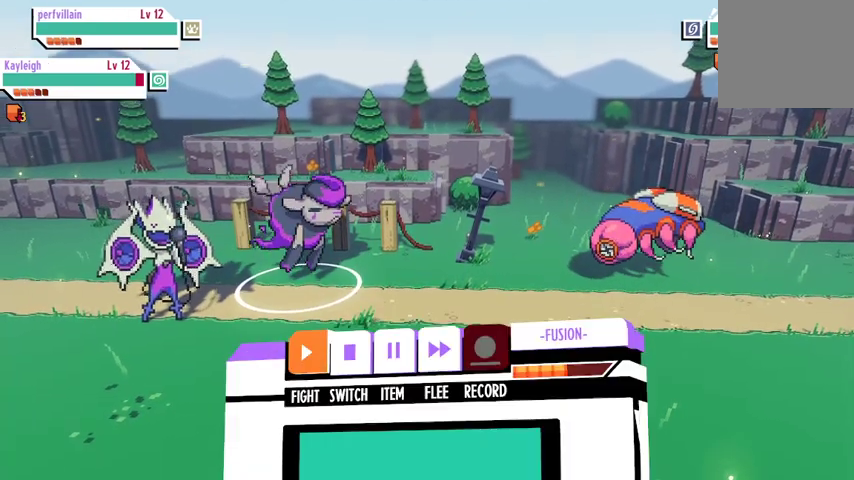
{"buttons": [], "left_stick": "center", "right_stick": "center", "events": [[300, "A", "down"], [433, "A", "up"]]}
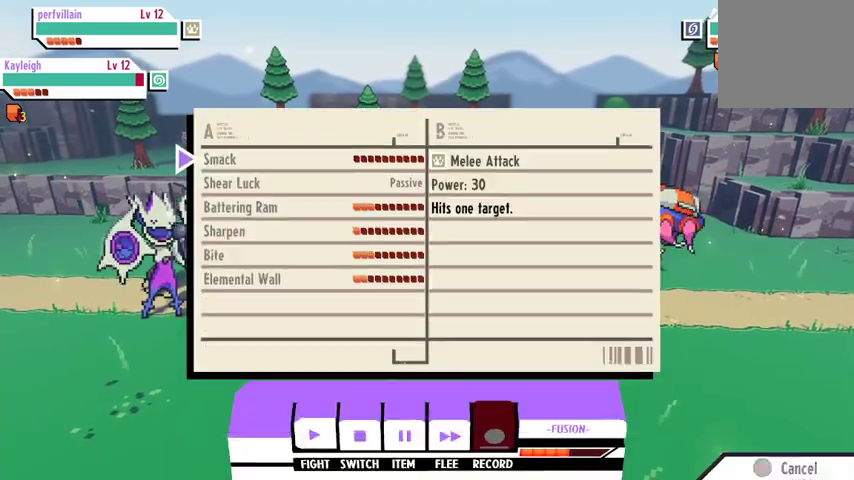
{"buttons": [], "left_stick": "center", "right_stick": "center", "events": [[433, "DPAD_DOWN", "down"], [500, "DPAD_DOWN", "up"]]}
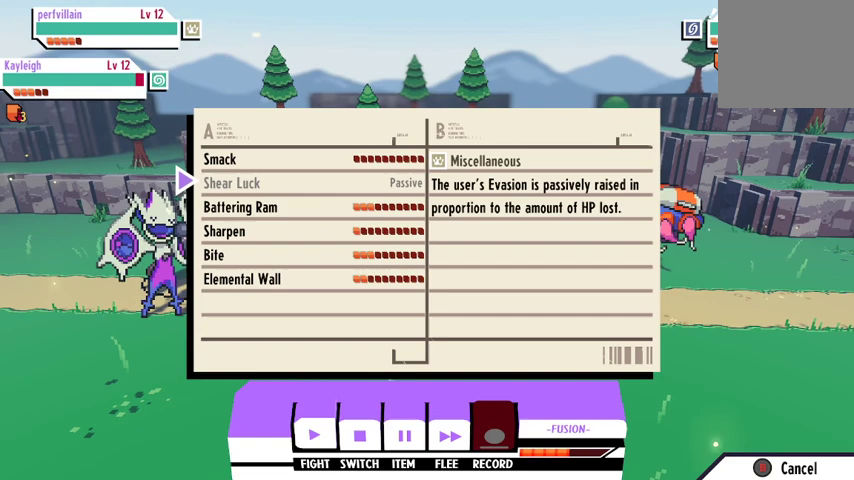
{"buttons": [], "left_stick": "center", "right_stick": "center", "events": [[133, "DPAD_DOWN", "down"], [200, "DPAD_DOWN", "up"], [300, "DPAD_DOWN", "down"], [400, "DPAD_DOWN", "up"]]}
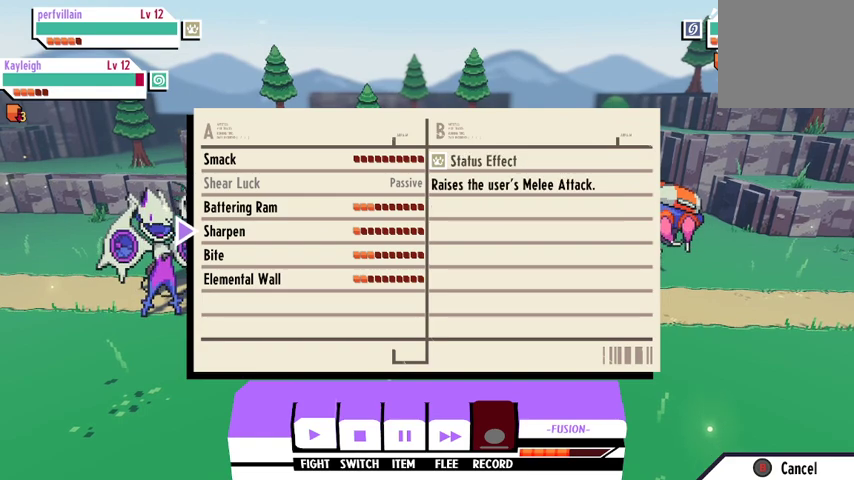
{"buttons": [], "left_stick": "center", "right_stick": "center", "events": []}
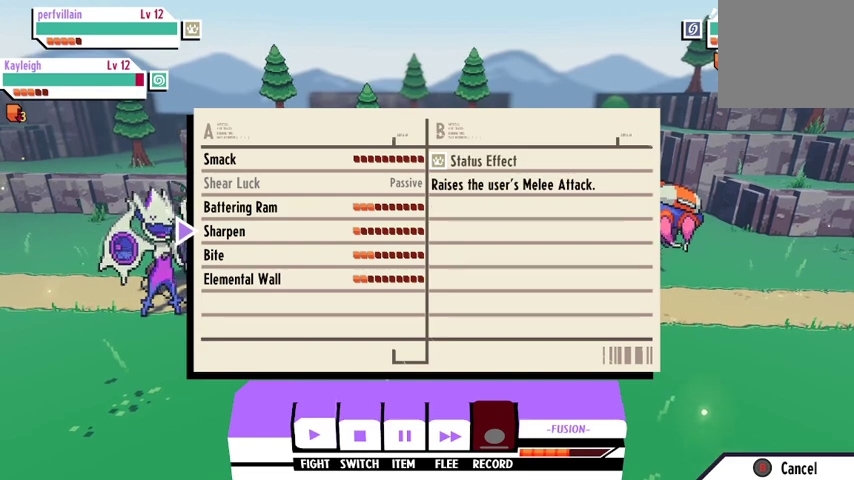
{"buttons": [], "left_stick": "center", "right_stick": "center", "events": []}
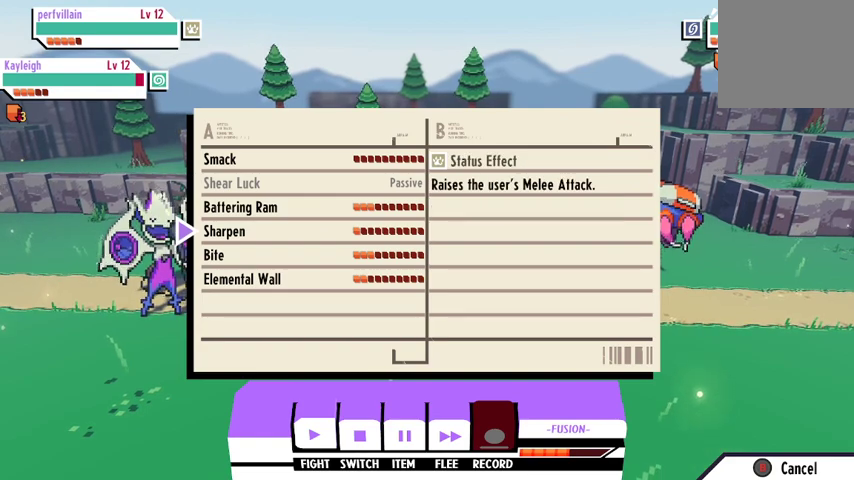
{"buttons": [], "left_stick": "center", "right_stick": "center", "events": [[267, "DPAD_UP", "down"], [400, "DPAD_UP", "up"]]}
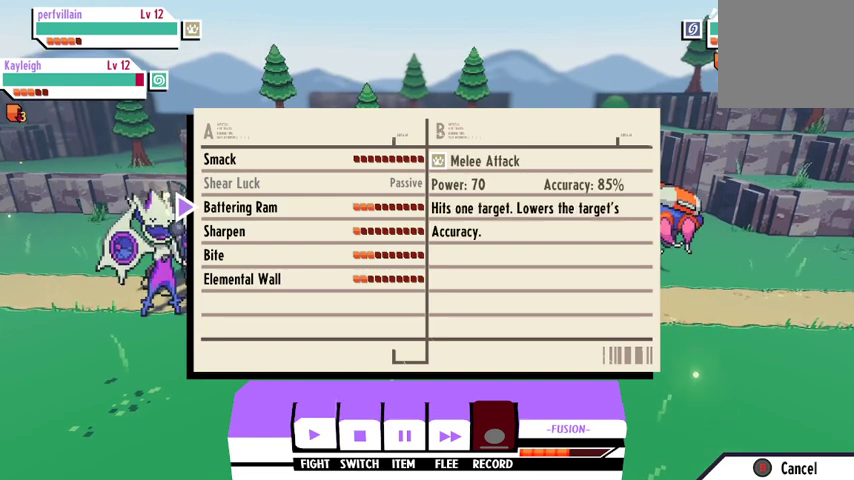
{"buttons": [], "left_stick": "center", "right_stick": "center", "events": []}
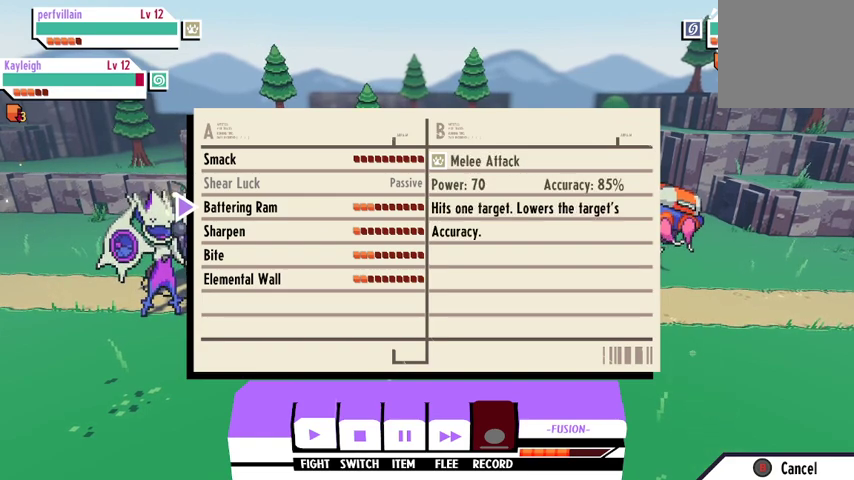
{"buttons": [], "left_stick": "center", "right_stick": "center", "events": []}
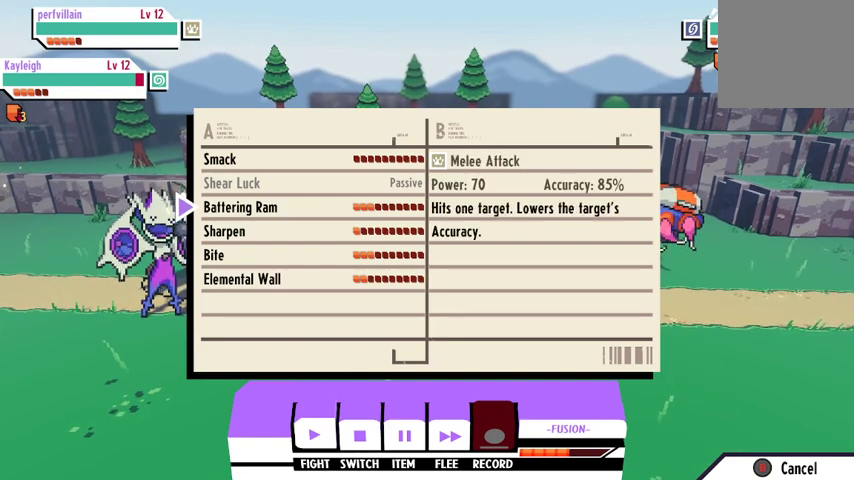
{"buttons": [], "left_stick": "center", "right_stick": "center", "events": [[233, "A", "down"], [333, "A", "up"]]}
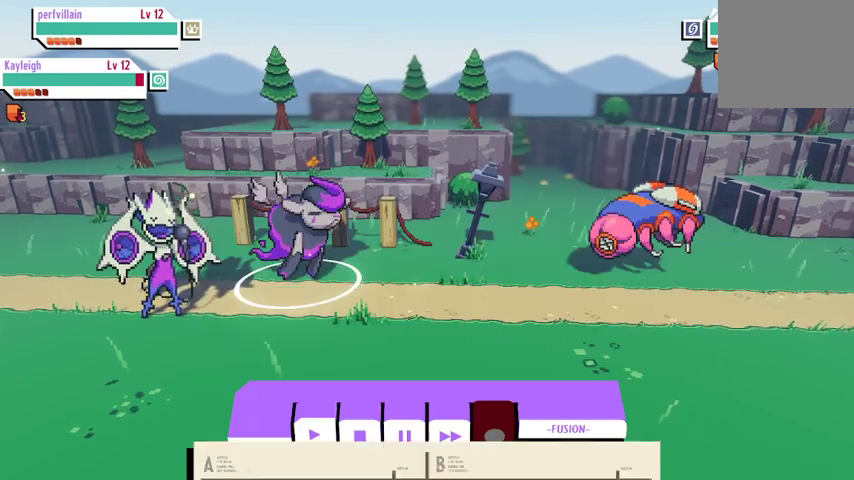
{"buttons": [], "left_stick": "center", "right_stick": "center", "events": [[400, "A", "down"], [500, "A", "up"]]}
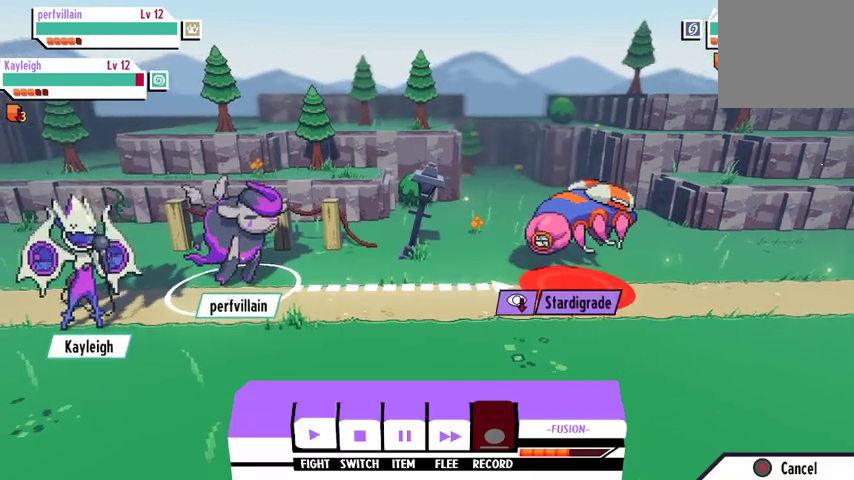
{"buttons": [], "left_stick": "center", "right_stick": "center", "events": []}
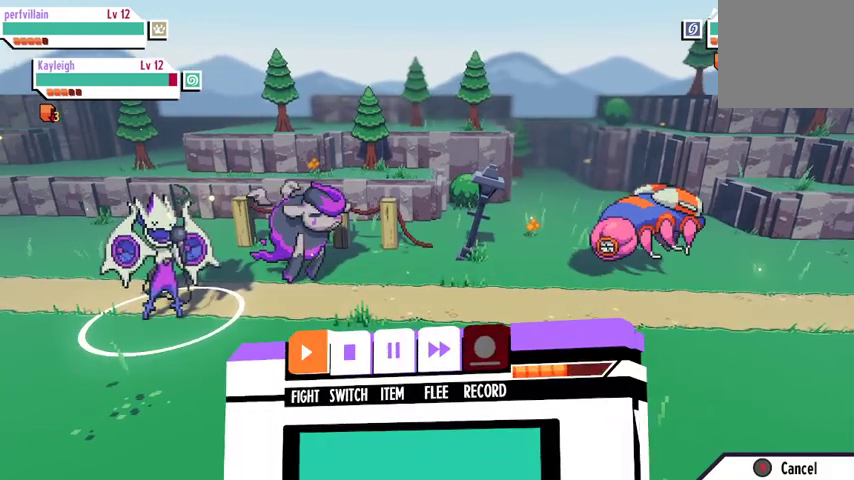
{"buttons": [], "left_stick": "center", "right_stick": "center", "events": [[333, "A", "down"], [433, "A", "up"]]}
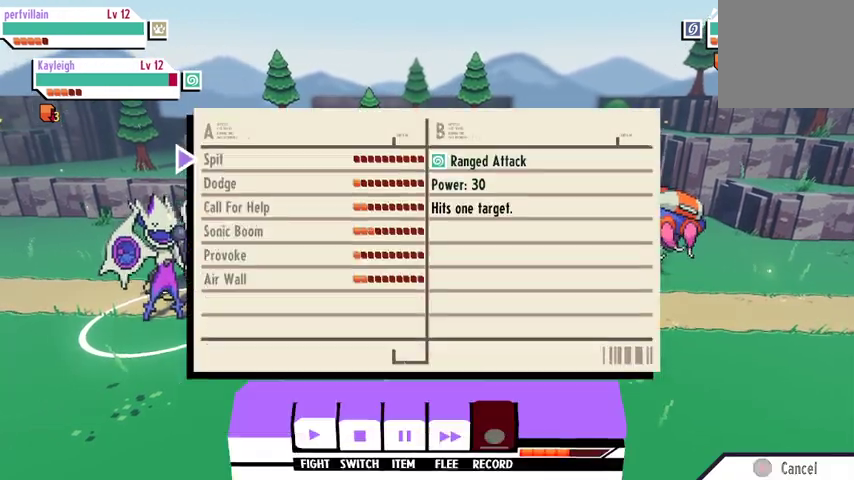
{"buttons": ["DPAD_DOWN"], "left_stick": "center", "right_stick": "center", "events": [[267, "DPAD_DOWN", "down"], [367, "DPAD_DOWN", "up"], [433, "DPAD_DOWN", "down"]]}
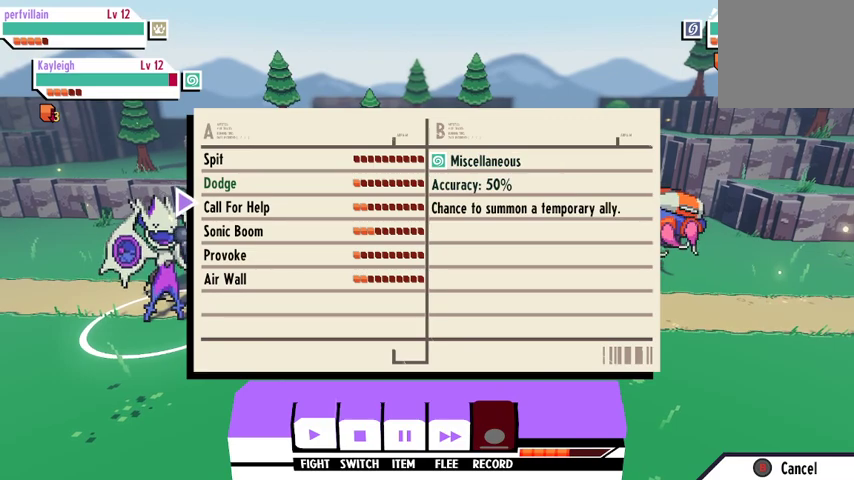
{"buttons": ["A"], "left_stick": "center", "right_stick": "center", "events": [[67, "DPAD_DOWN", "up"], [100, "DPAD_DOWN", "down"], [200, "DPAD_DOWN", "up"], [467, "A", "down"]]}
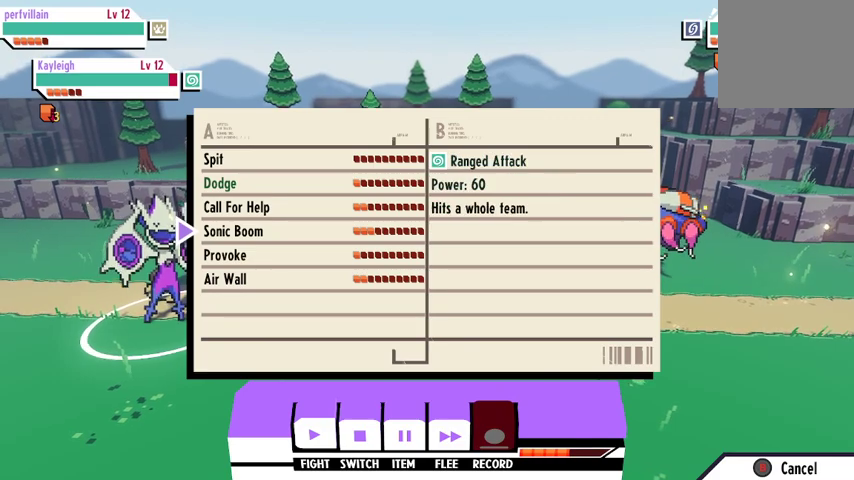
{"buttons": ["A"], "left_stick": "center", "right_stick": "center", "events": [[67, "A", "up"], [467, "A", "down"]]}
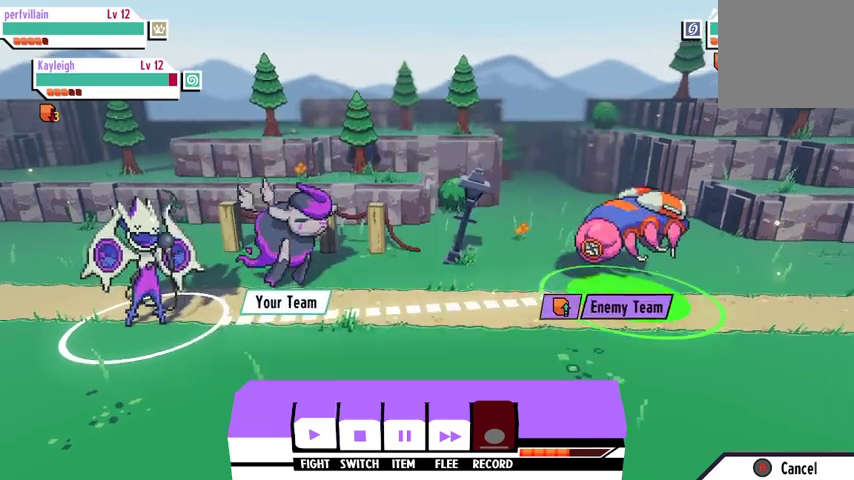
{"buttons": [], "left_stick": "center", "right_stick": "center", "events": [[67, "A", "up"]]}